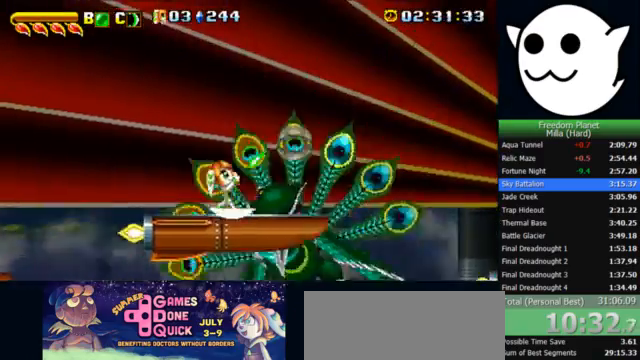
Gameplay with keyboard; each line is a JSON object with the keys held at the frame after it. "events" lists presses ("down") and releases ("up") of "c", "i", "j", "k", "l", "x" and "z" between this image and that frame as [ms after this image, input, new state], when the widget could be followed in between. No other keys are recorded. Mouse input is not recorded.
{"keys": ["x"], "events": [[100, "x", "down"]]}
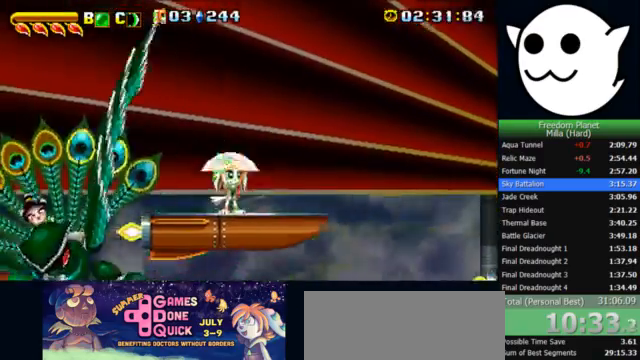
{"keys": ["c", "k", "l"], "events": [[333, "x", "up"], [367, "k", "down"], [367, "l", "down"], [400, "c", "down"]]}
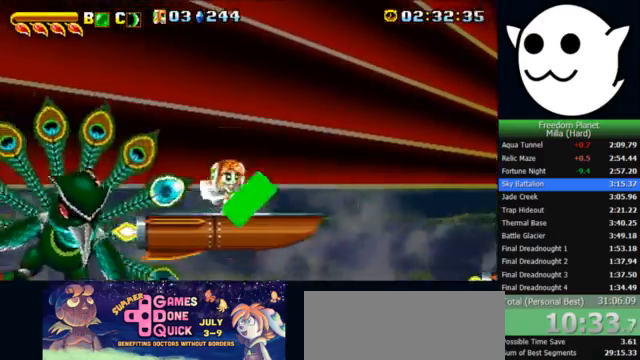
{"keys": ["j"], "events": [[233, "c", "up"], [300, "k", "up"], [300, "l", "up"], [333, "j", "down"]]}
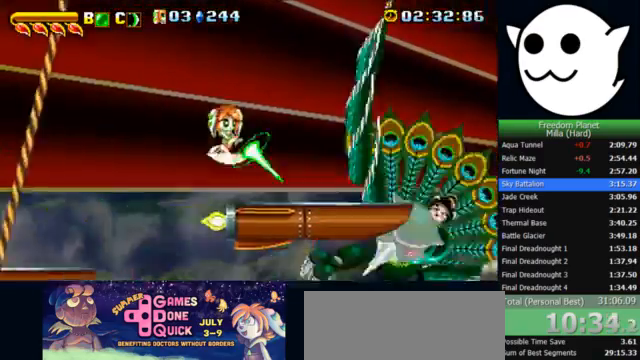
{"keys": ["l"], "events": [[367, "j", "up"], [400, "l", "down"]]}
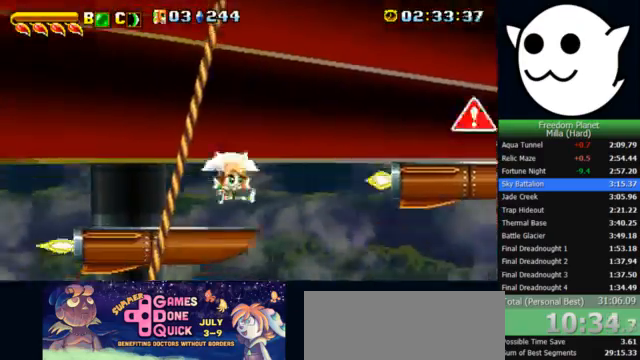
{"keys": ["l"], "events": []}
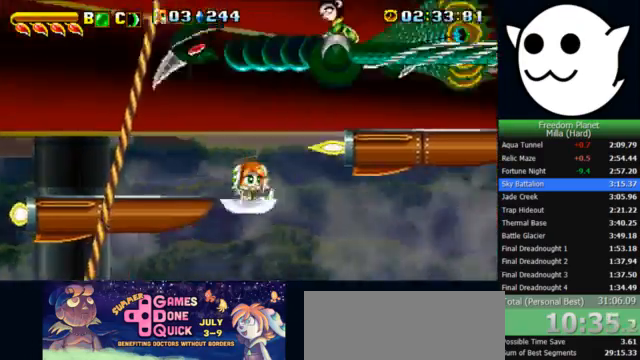
{"keys": ["l"], "events": []}
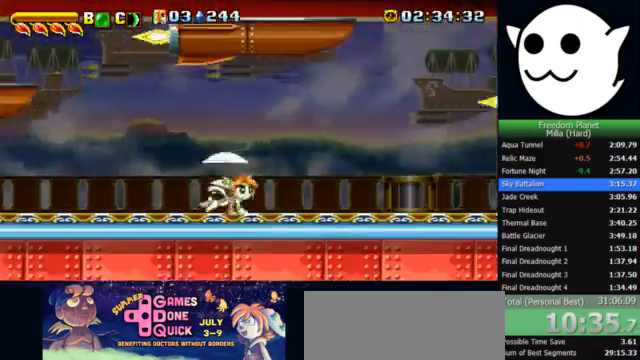
{"keys": ["j"], "events": [[33, "l", "up"], [400, "j", "down"]]}
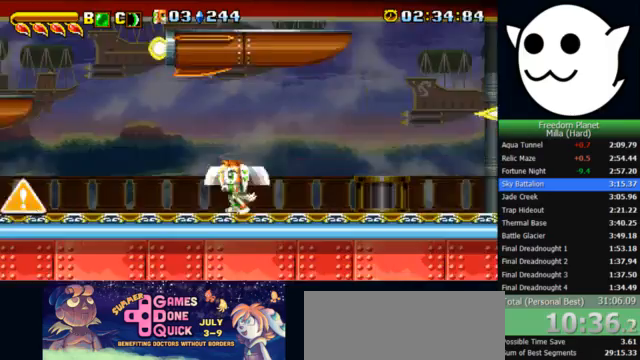
{"keys": ["j", "z"], "events": [[433, "z", "down"]]}
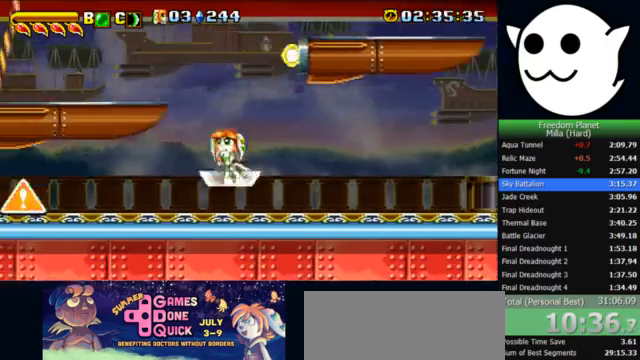
{"keys": [], "events": [[267, "z", "up"], [400, "j", "up"]]}
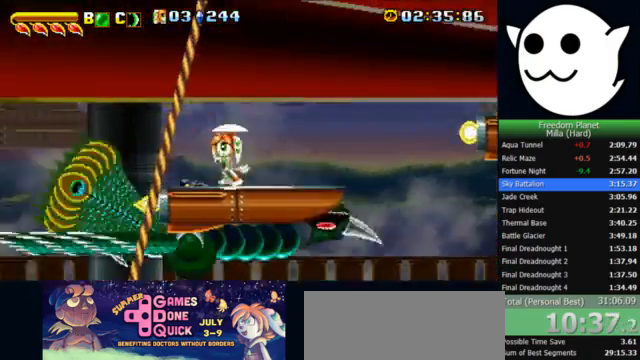
{"keys": ["l"], "events": [[500, "l", "down"]]}
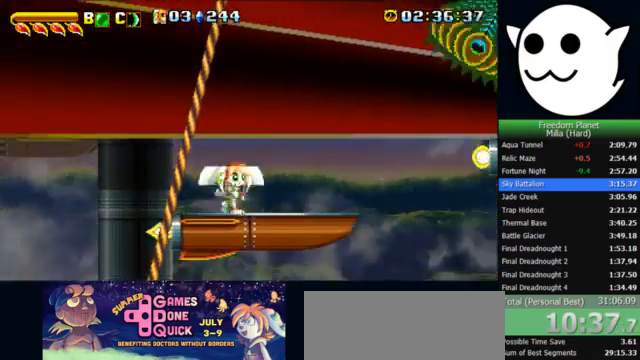
{"keys": ["l"], "events": []}
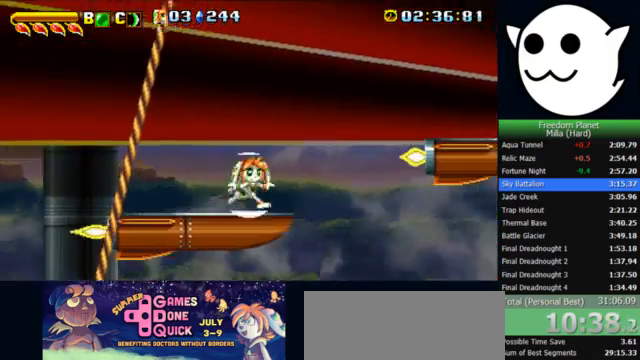
{"keys": ["l"], "events": []}
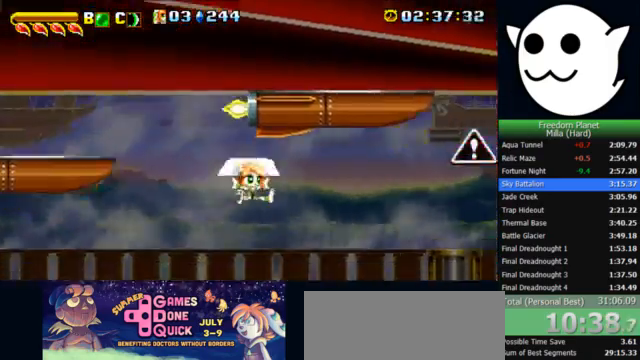
{"keys": ["l"], "events": []}
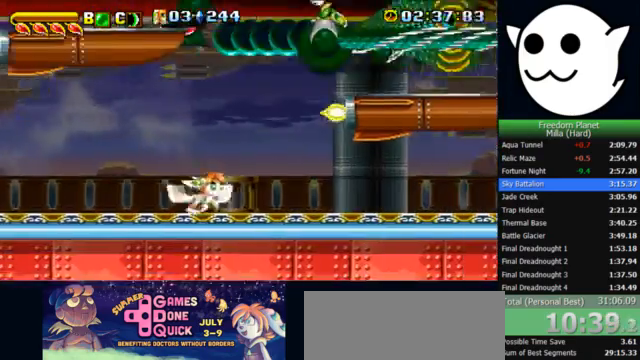
{"keys": [], "events": [[367, "l", "up"]]}
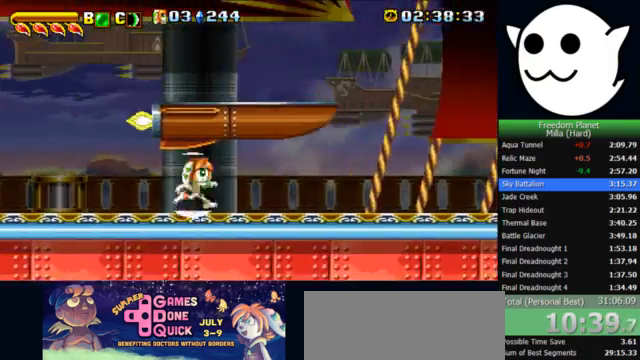
{"keys": ["j"], "events": [[233, "j", "down"]]}
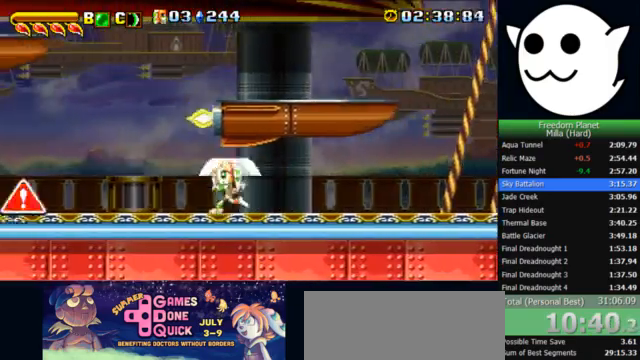
{"keys": ["j"], "events": []}
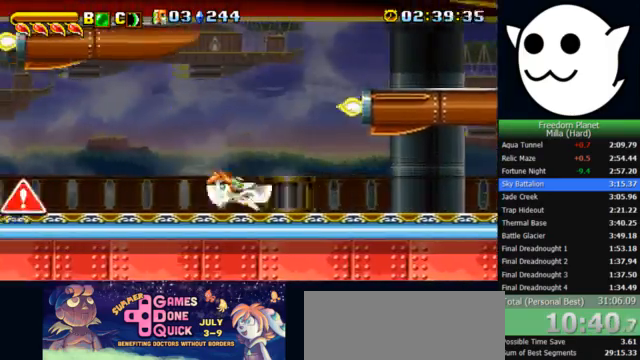
{"keys": ["z"], "events": [[33, "z", "down"], [300, "j", "up"], [333, "l", "down"], [433, "l", "up"]]}
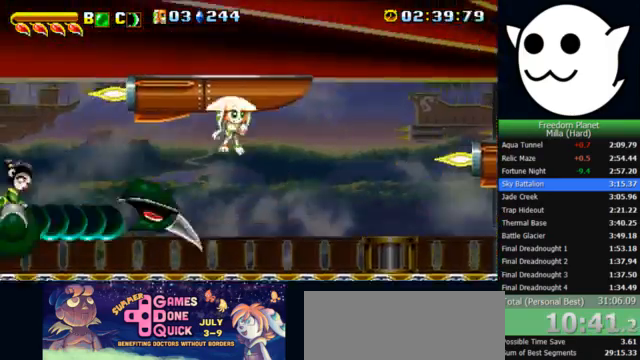
{"keys": ["z"], "events": []}
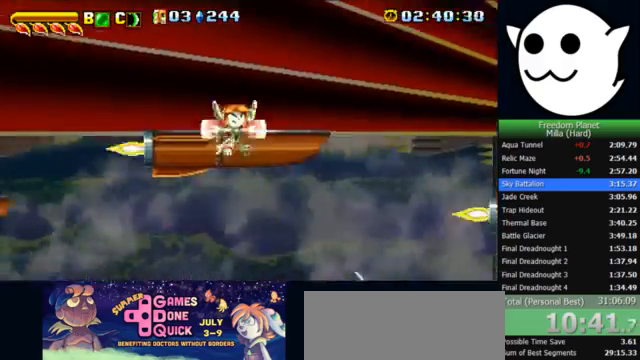
{"keys": ["x"], "events": [[67, "z", "up"], [133, "x", "down"]]}
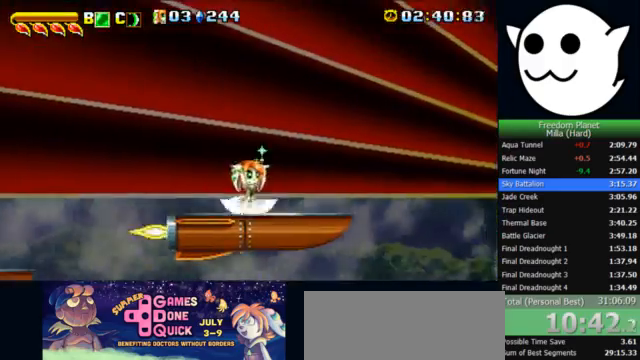
{"keys": [], "events": [[433, "x", "up"]]}
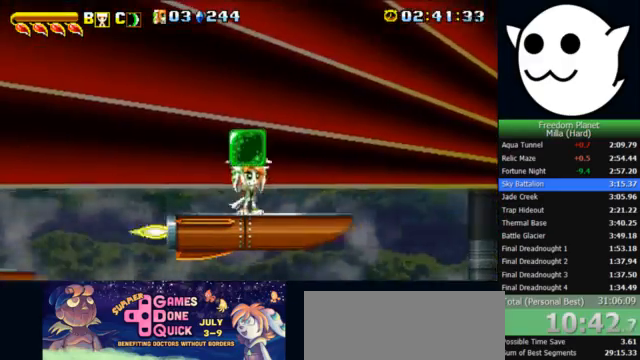
{"keys": [], "events": []}
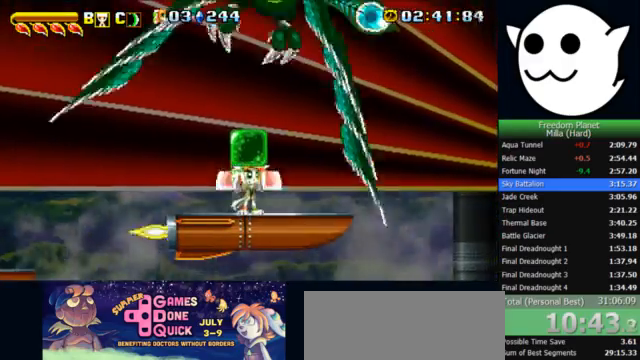
{"keys": [], "events": [[200, "l", "down"], [300, "c", "down"], [333, "c", "up"], [400, "l", "up"]]}
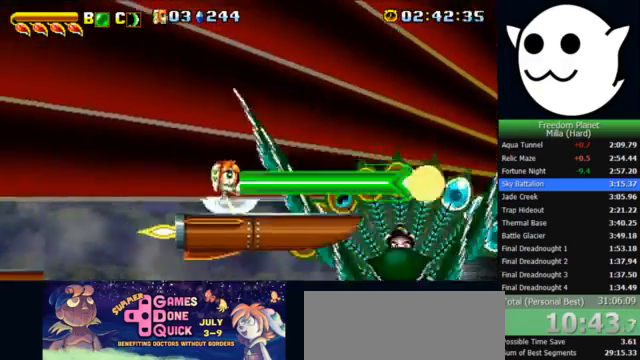
{"keys": ["x"], "events": [[300, "x", "down"]]}
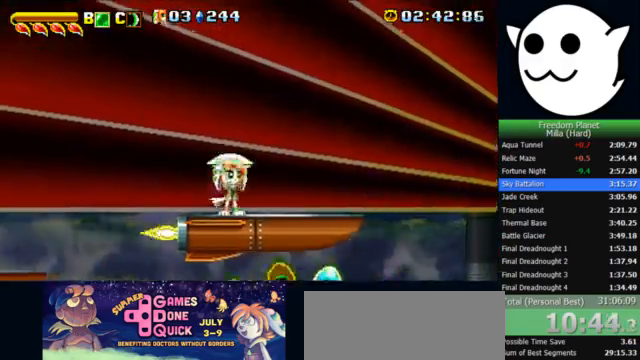
{"keys": ["l", "x"], "events": [[33, "j", "down"], [433, "l", "down"], [467, "j", "up"]]}
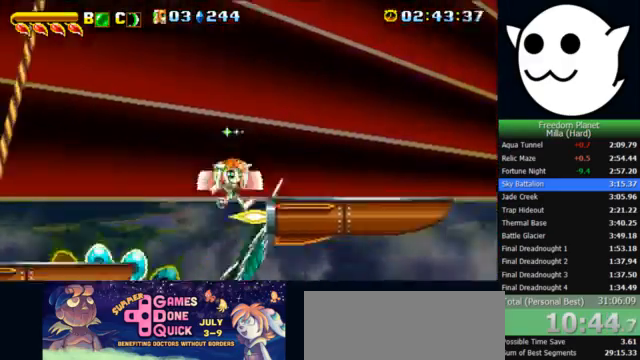
{"keys": ["j"], "events": [[133, "j", "down"], [133, "x", "up"], [167, "l", "up"], [200, "c", "down"], [367, "c", "up"]]}
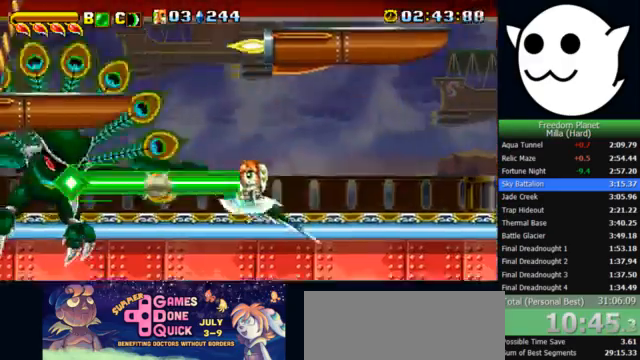
{"keys": ["j"], "events": []}
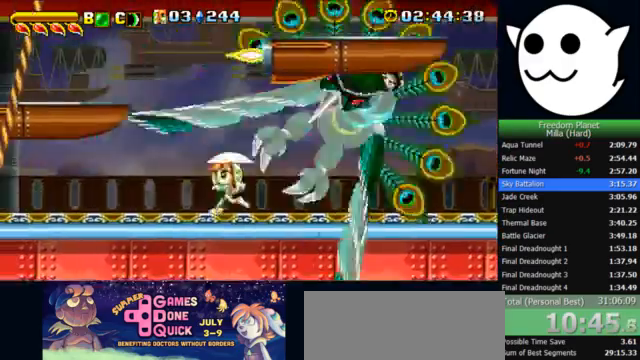
{"keys": ["l"], "events": [[333, "j", "up"], [433, "l", "down"]]}
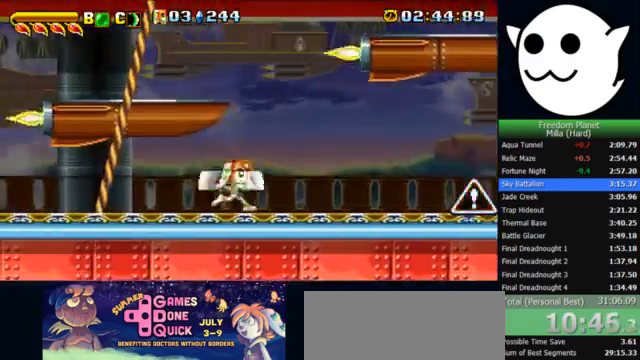
{"keys": ["l"], "events": [[33, "z", "down"], [267, "z", "up"]]}
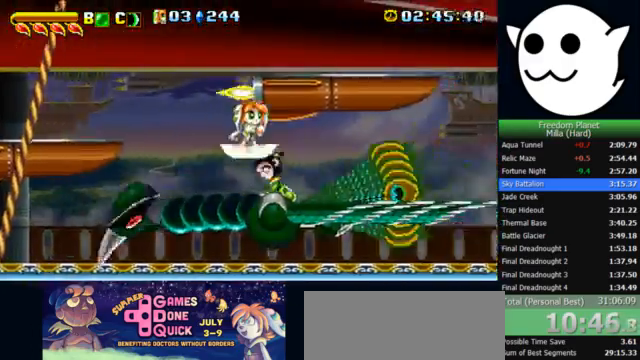
{"keys": [], "events": [[100, "l", "up"], [200, "j", "down"], [333, "j", "up"]]}
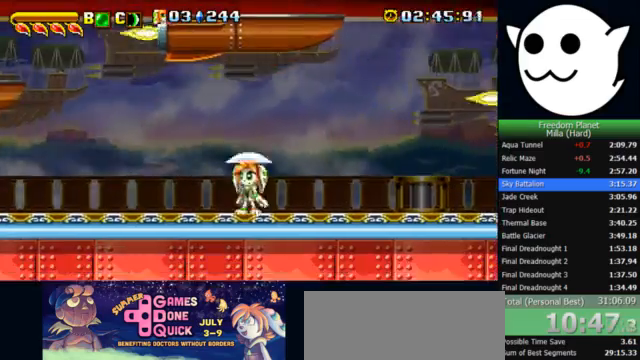
{"keys": ["j"], "events": [[167, "j", "down"]]}